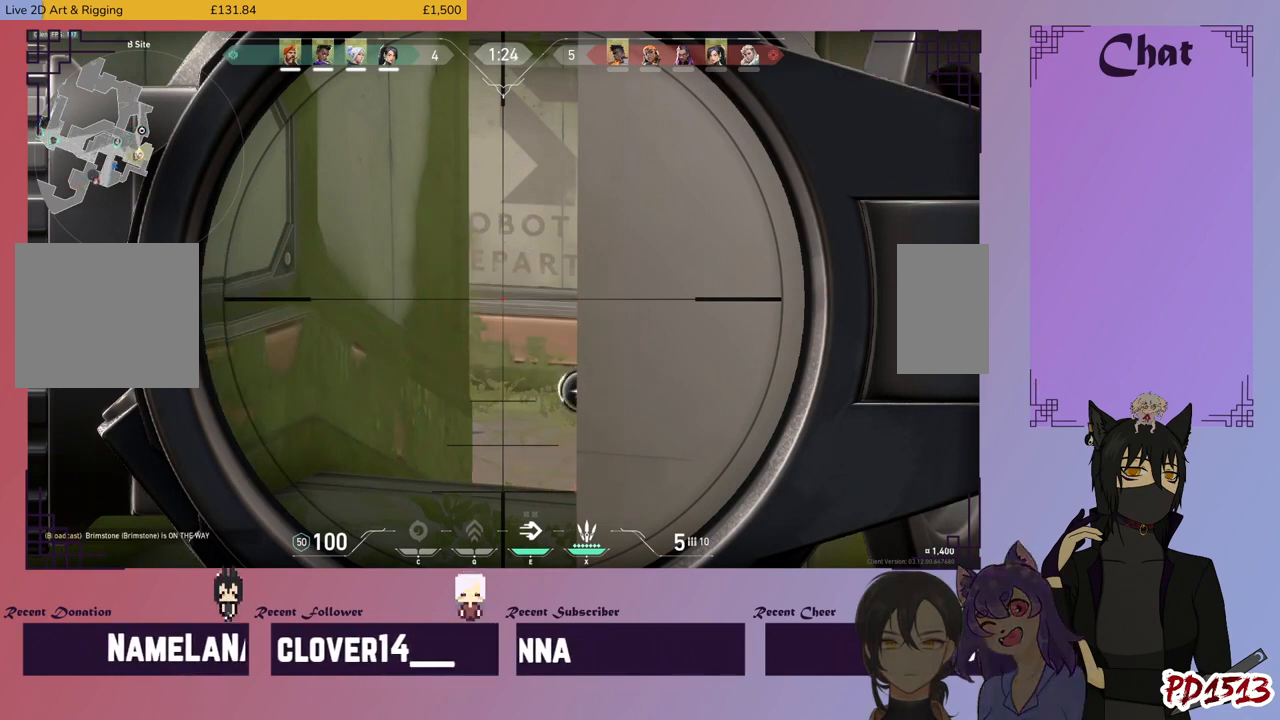
Gameplay with keyboard and mouse; each line is a JSON object with the keys and mouse buttons held at the frame after it. "events" lists presses ("down") and releases ("up") of "a", "c", "ctrl", "d", "e", "f", "q", "r", "s", "shift", "space", "tab", "v", "w", "x", "z", "mouse_left", "mouse_wheel", "mouse_right", "mouse_mb4" and "mouse_mb5" between this image and that frame as [ms after this image, input, new state], when the widget could be followed in between. "mouse_left", "mouse_wheel", "mouse_right", "mouse_mb4", "mouse_mb5" = the "left", "wheel", "right", "mb4", "mb5" buttons of the "mouse" list. No other keys are recorded. "wheel" means that the mouse wheel is clicked or scrolled. Mouse movement is not recorded.
{"keys": [], "mouse": [], "events": []}
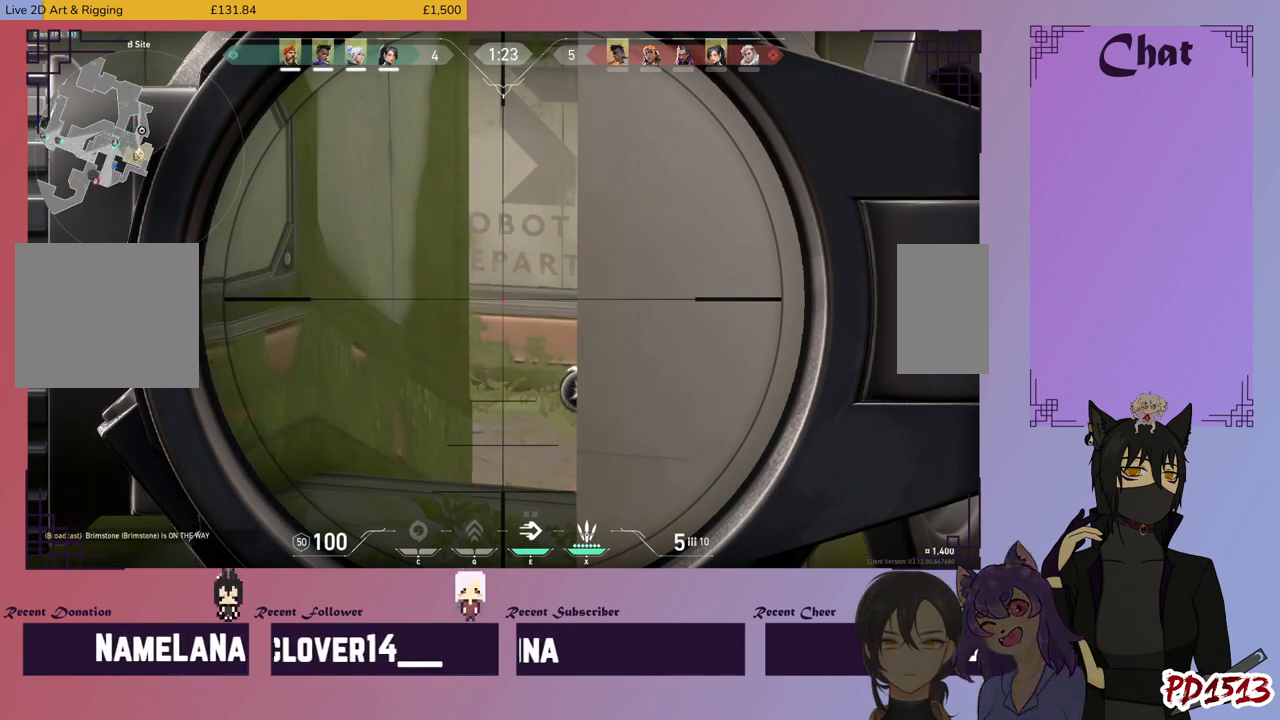
{"keys": [], "mouse": [], "events": []}
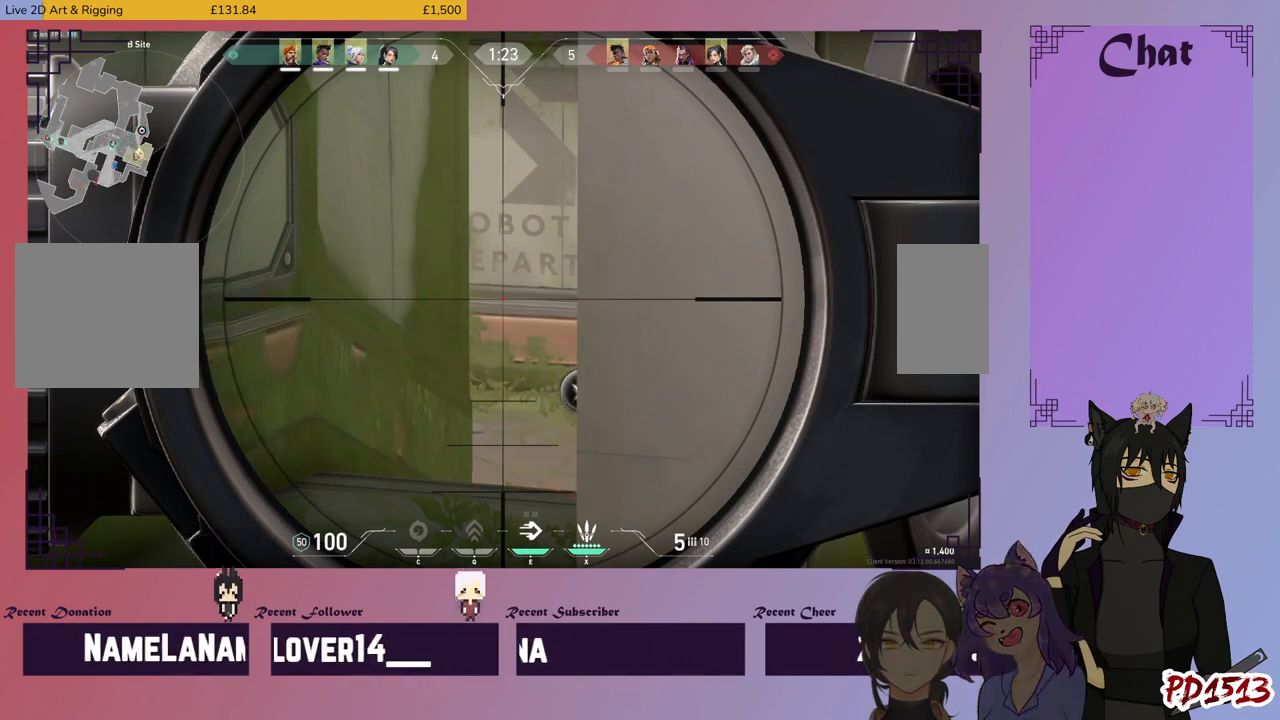
{"keys": [], "mouse": [], "events": []}
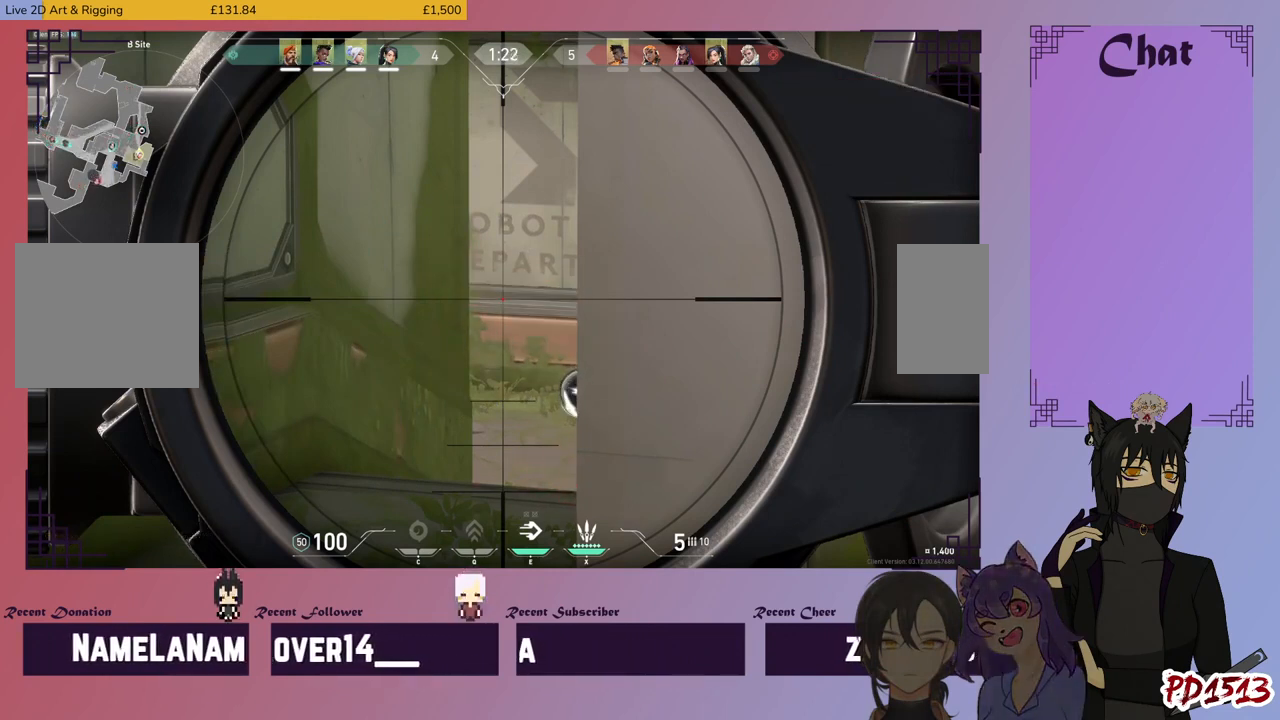
{"keys": [], "mouse": [], "events": []}
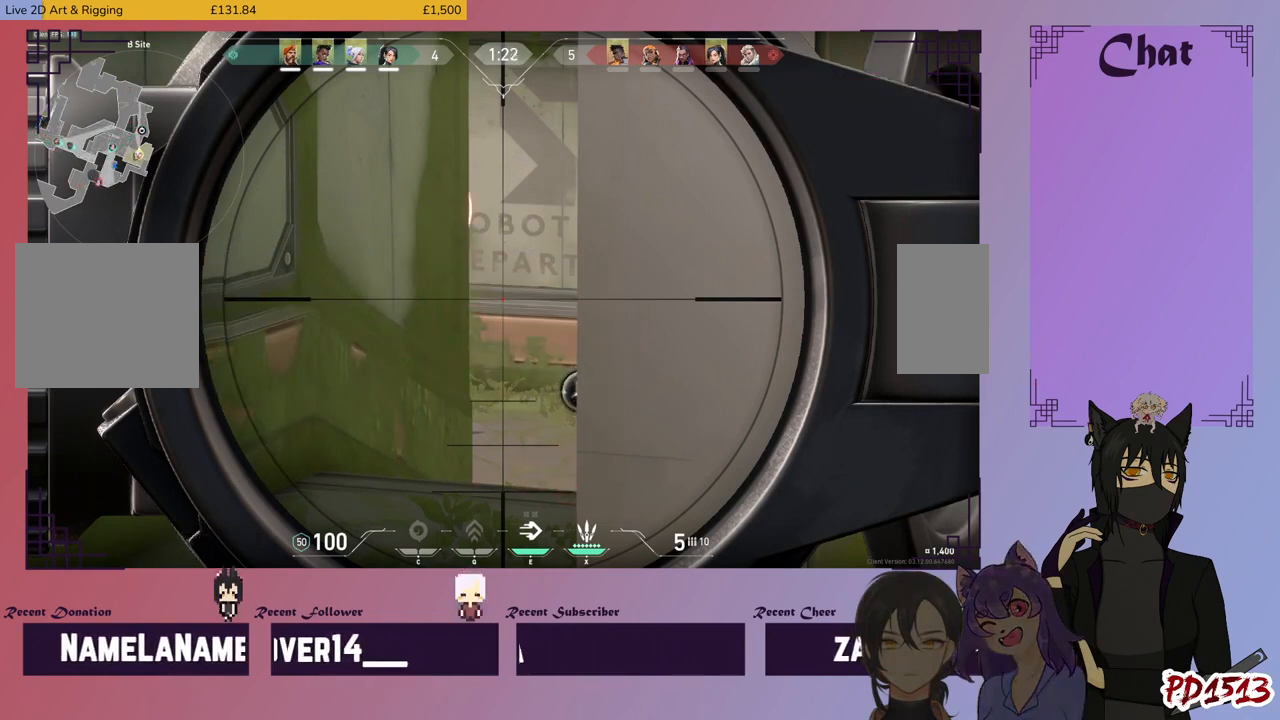
{"keys": [], "mouse": [], "events": []}
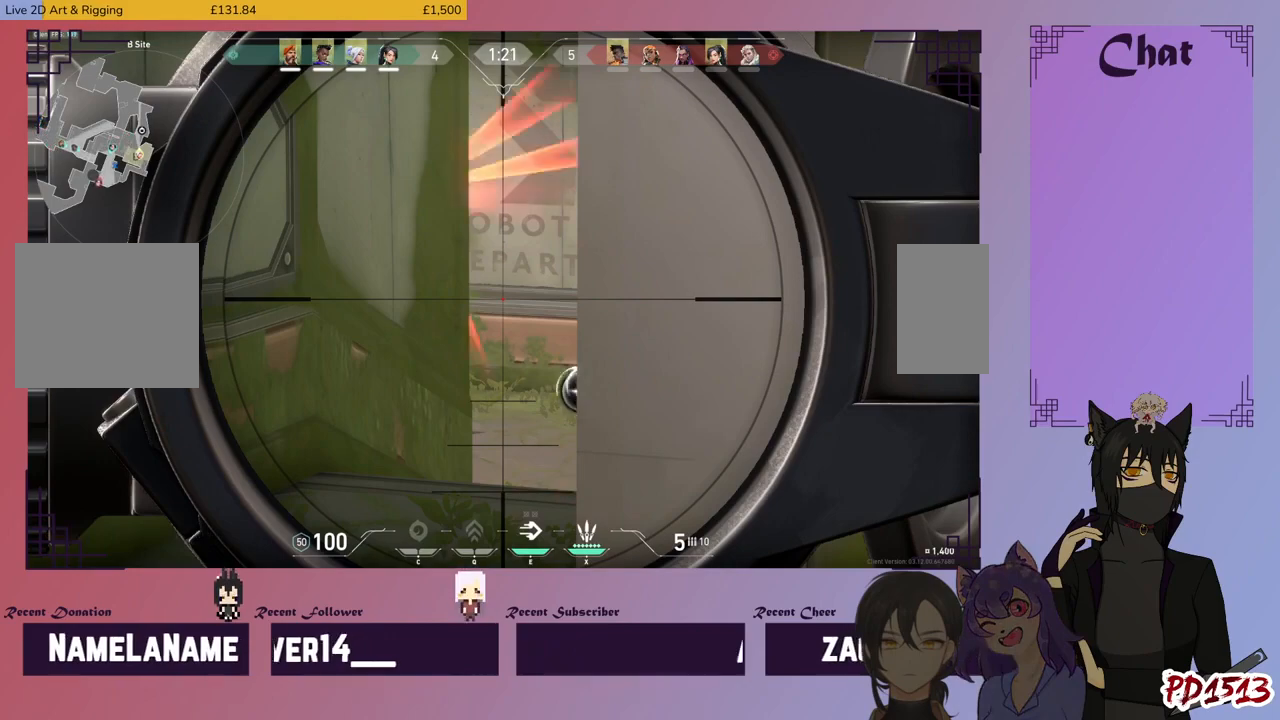
{"keys": [], "mouse": [], "events": []}
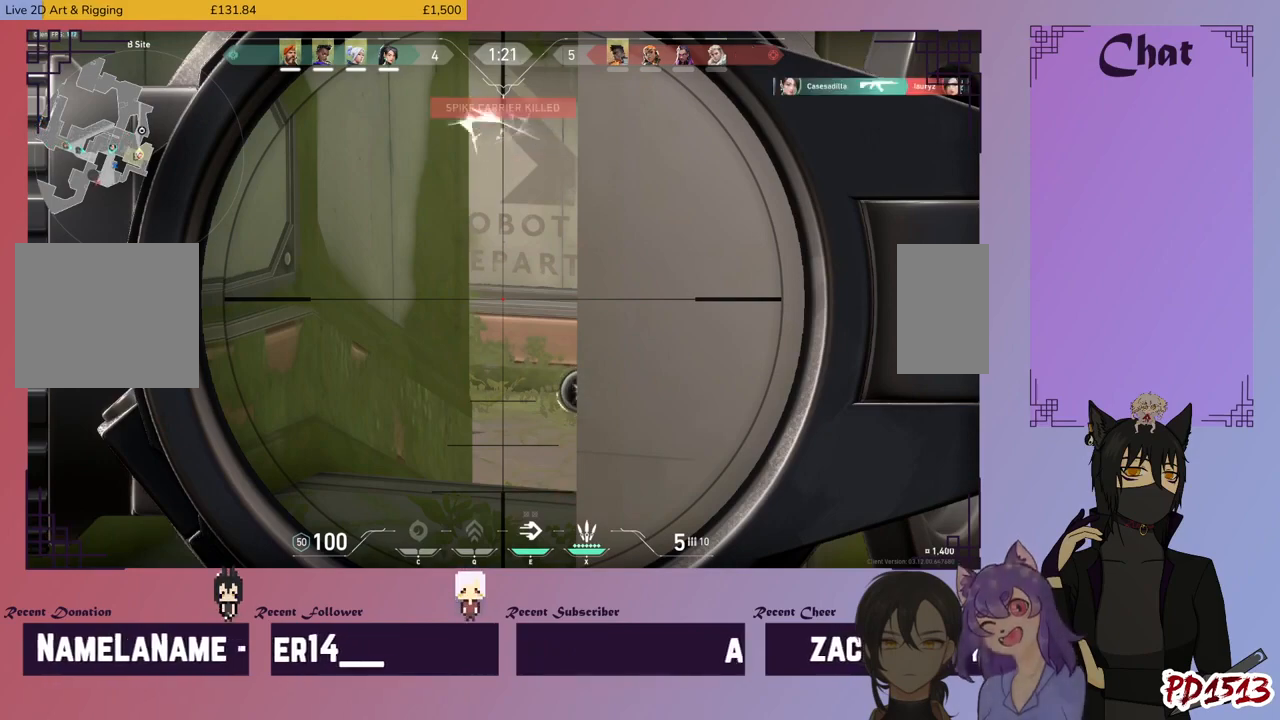
{"keys": [], "mouse": [], "events": []}
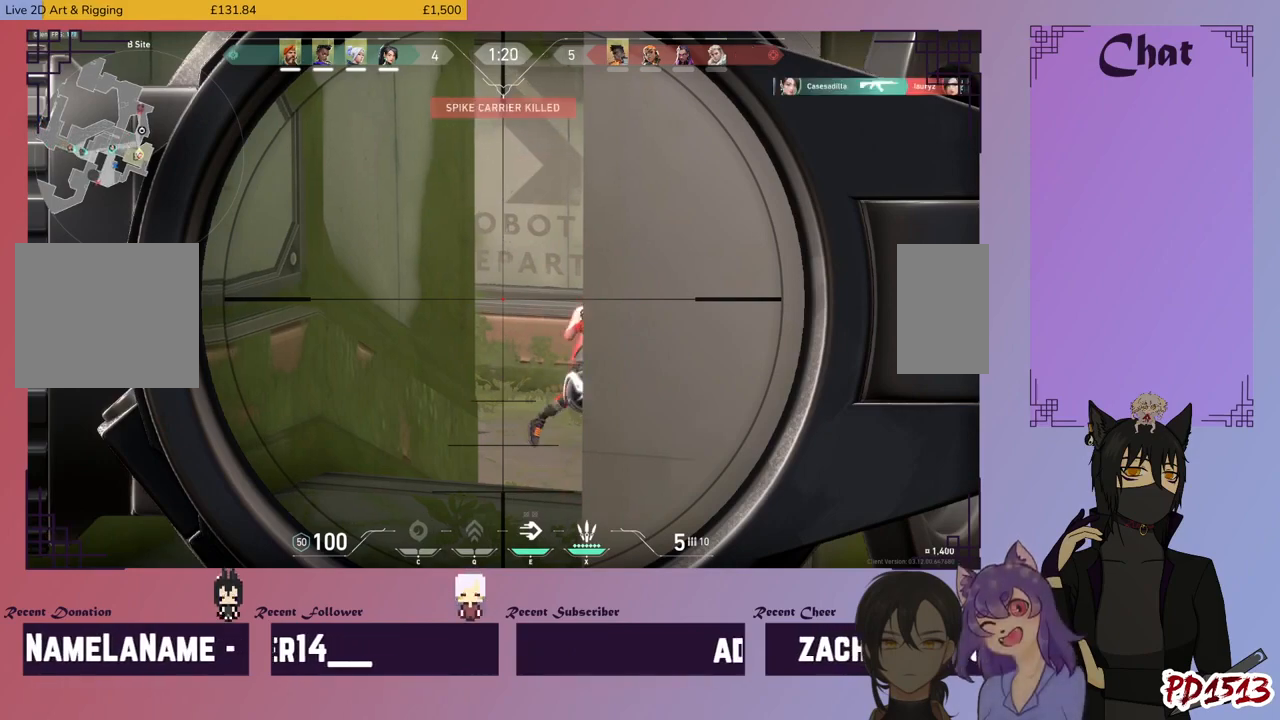
{"keys": [], "mouse": [], "events": []}
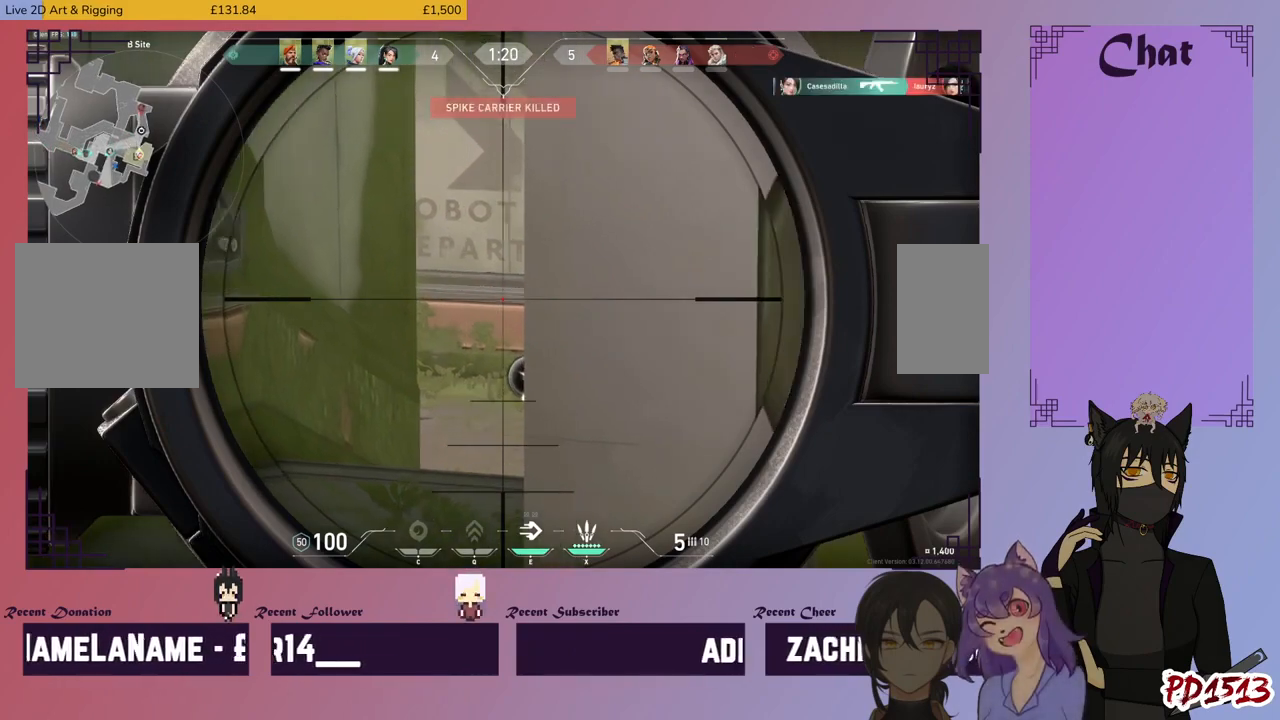
{"keys": [], "mouse": [], "events": [[100, "a", "down"], [400, "a", "up"]]}
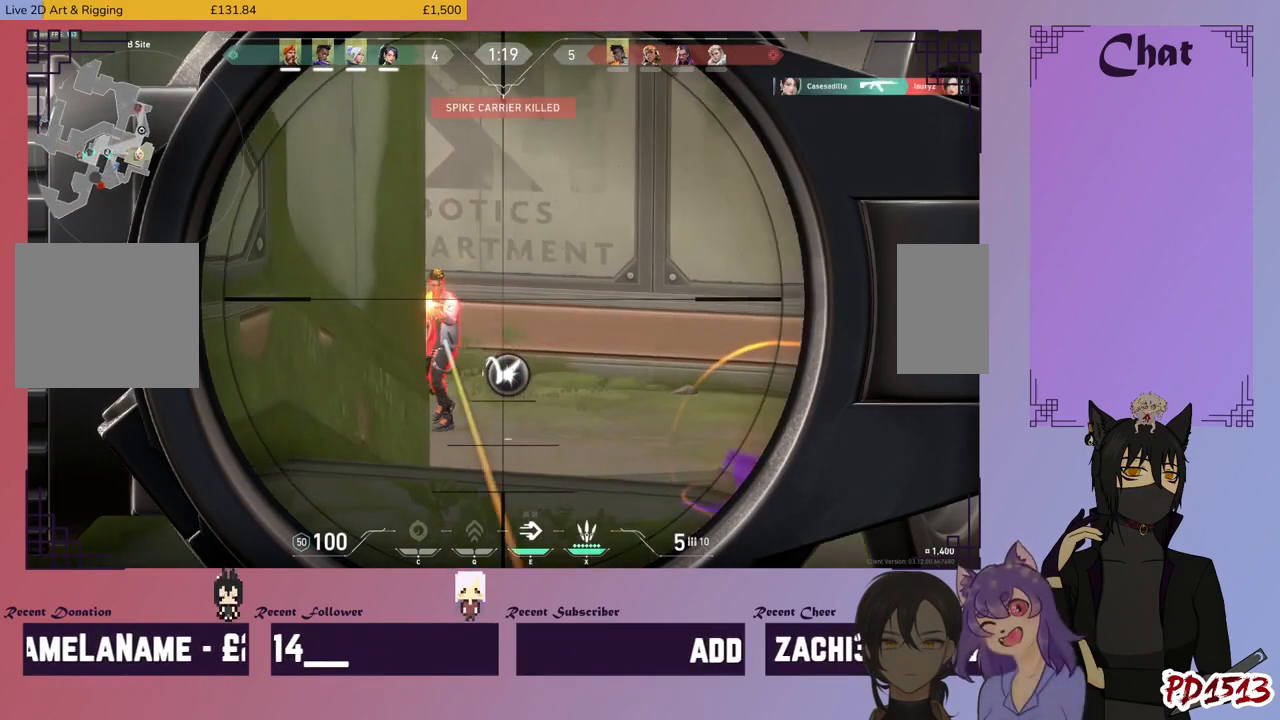
{"keys": ["d"], "mouse": [], "events": [[300, "mouse_left", "down"], [400, "d", "down"], [400, "mouse_left", "up"]]}
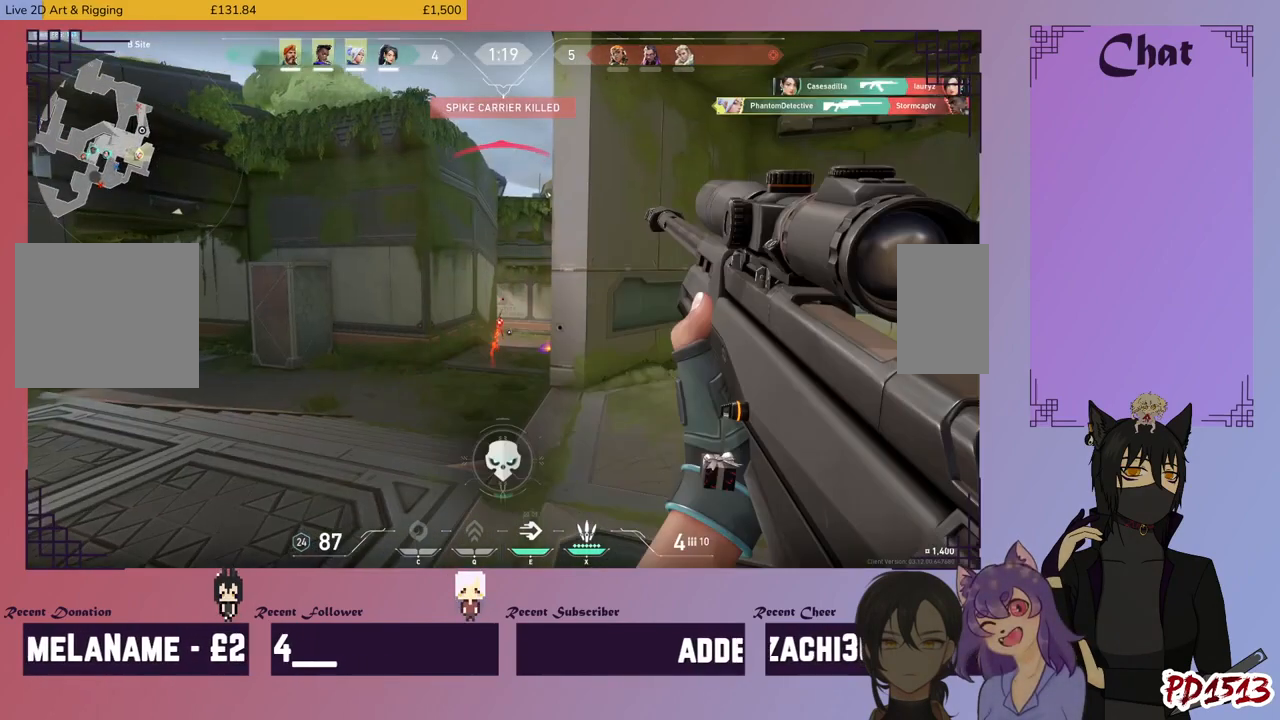
{"keys": ["w"], "mouse": [], "events": [[200, "w", "down"], [400, "d", "up"]]}
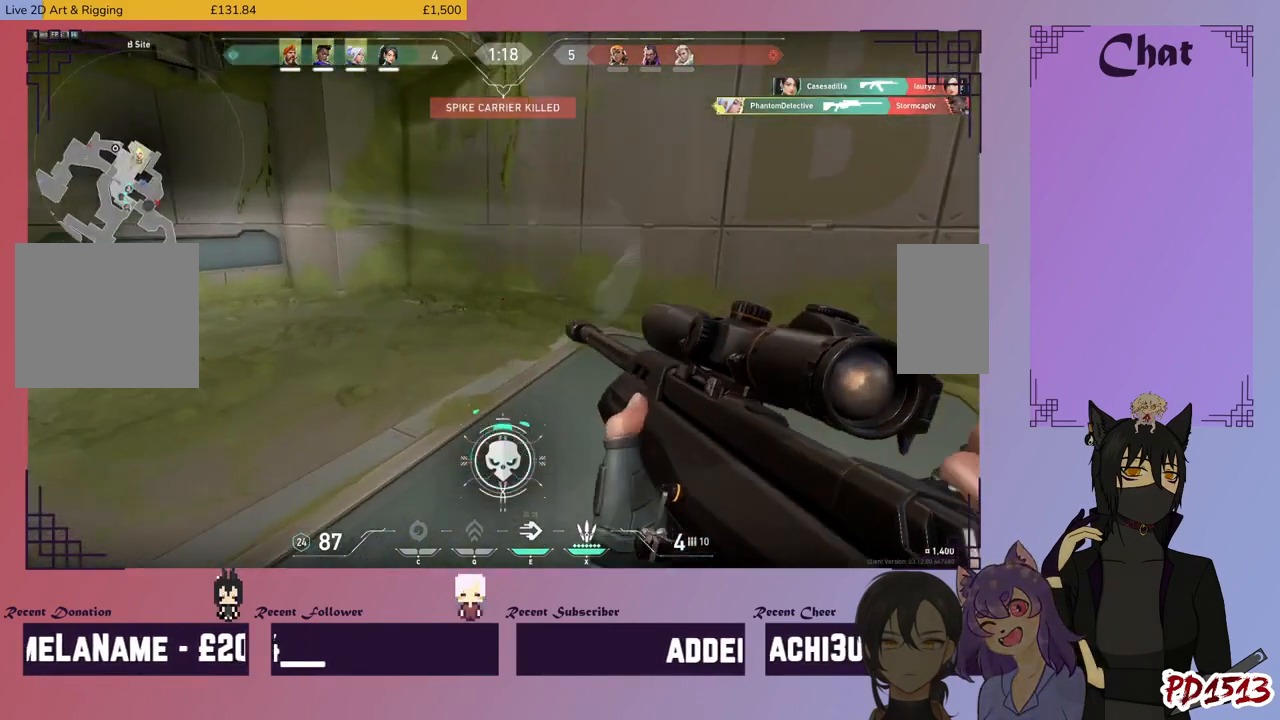
{"keys": ["w"], "mouse": [], "events": []}
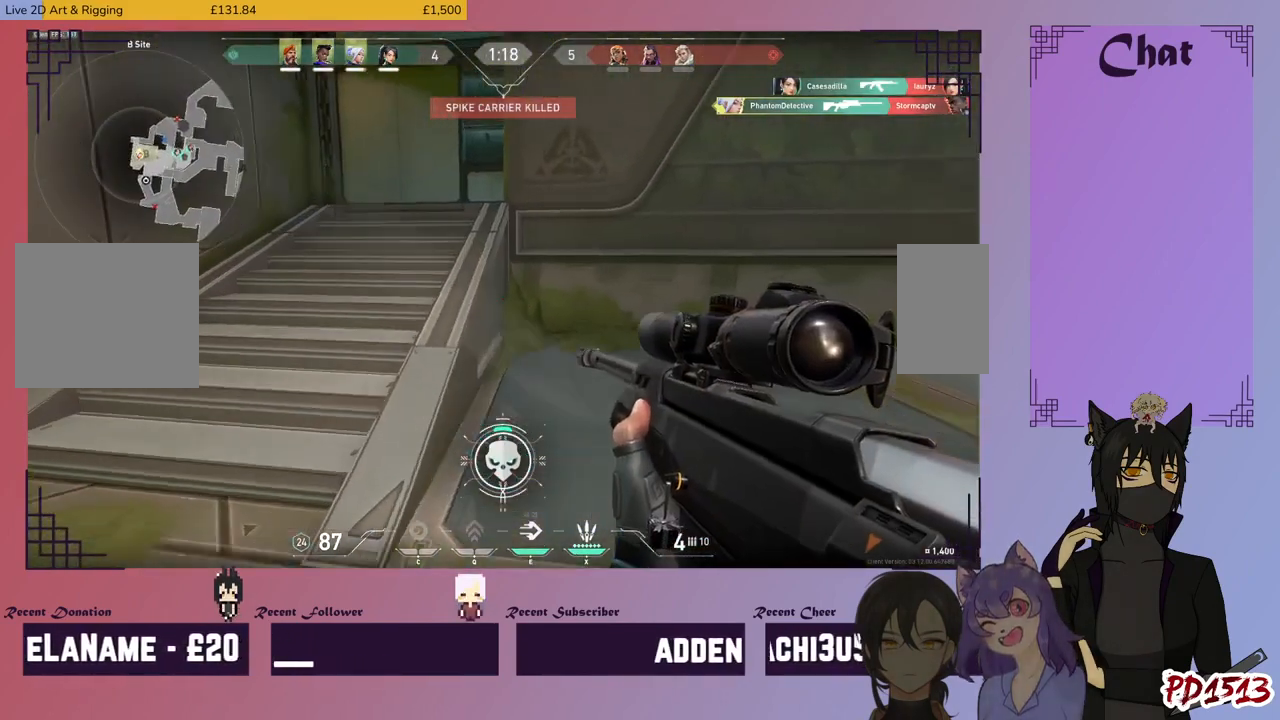
{"keys": ["w"], "mouse": [], "events": [[67, "a", "down"], [334, "a", "up"]]}
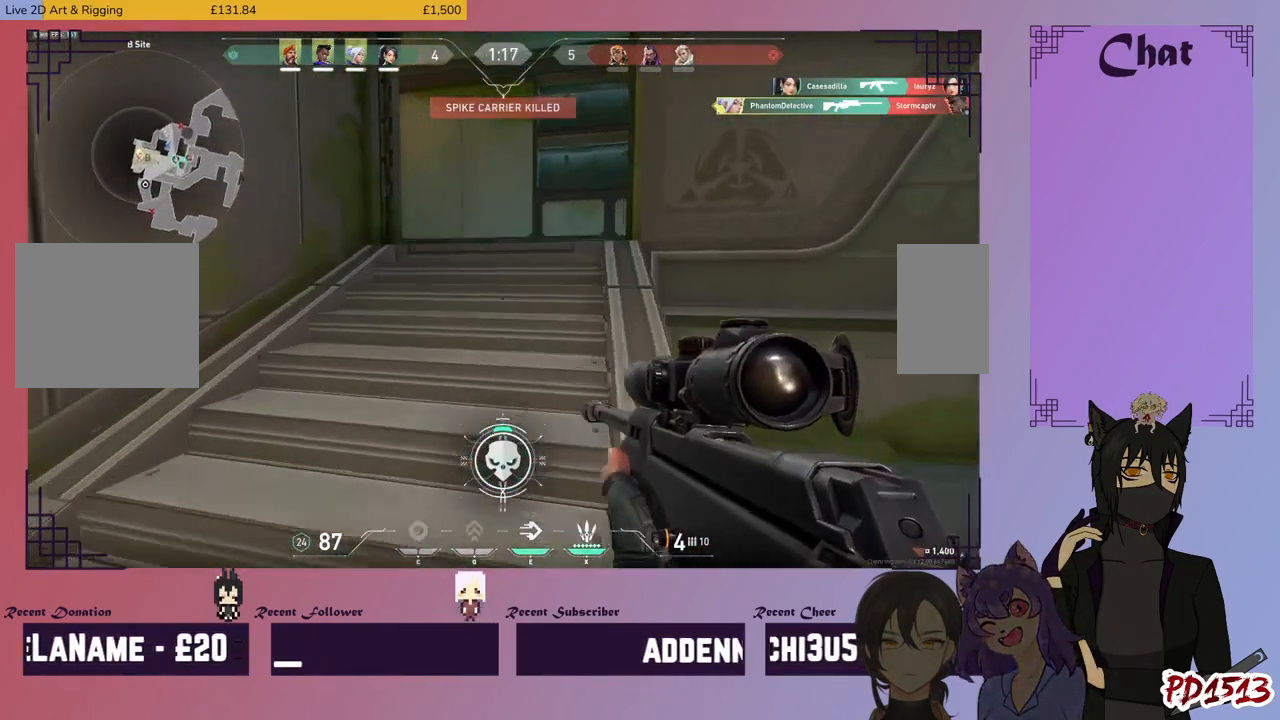
{"keys": ["w"], "mouse": [], "events": []}
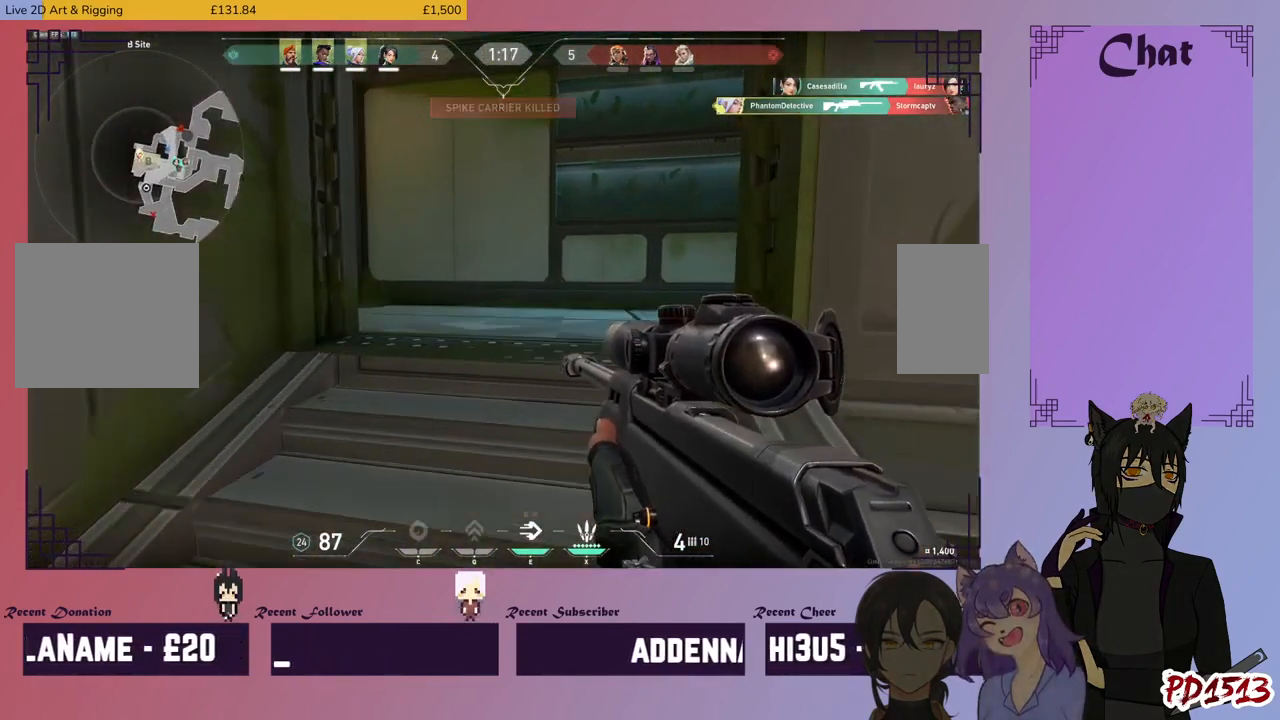
{"keys": ["w"], "mouse": [], "events": []}
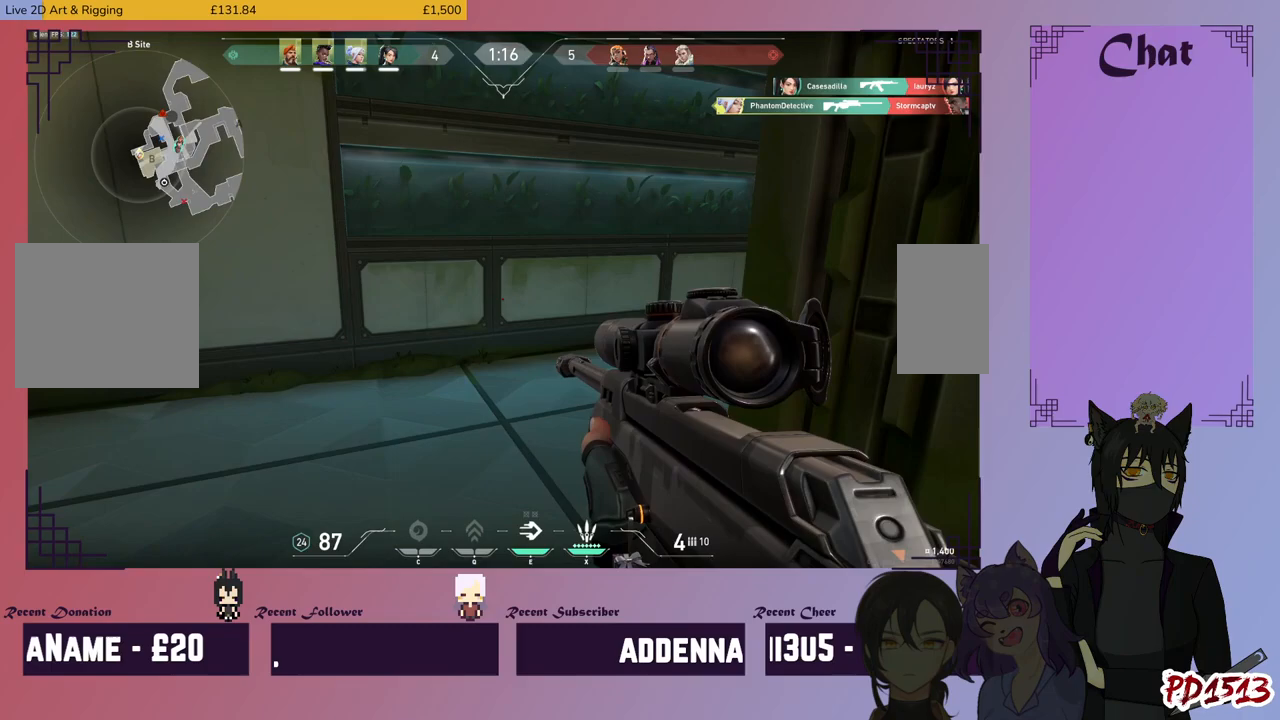
{"keys": ["w"], "mouse": [], "events": []}
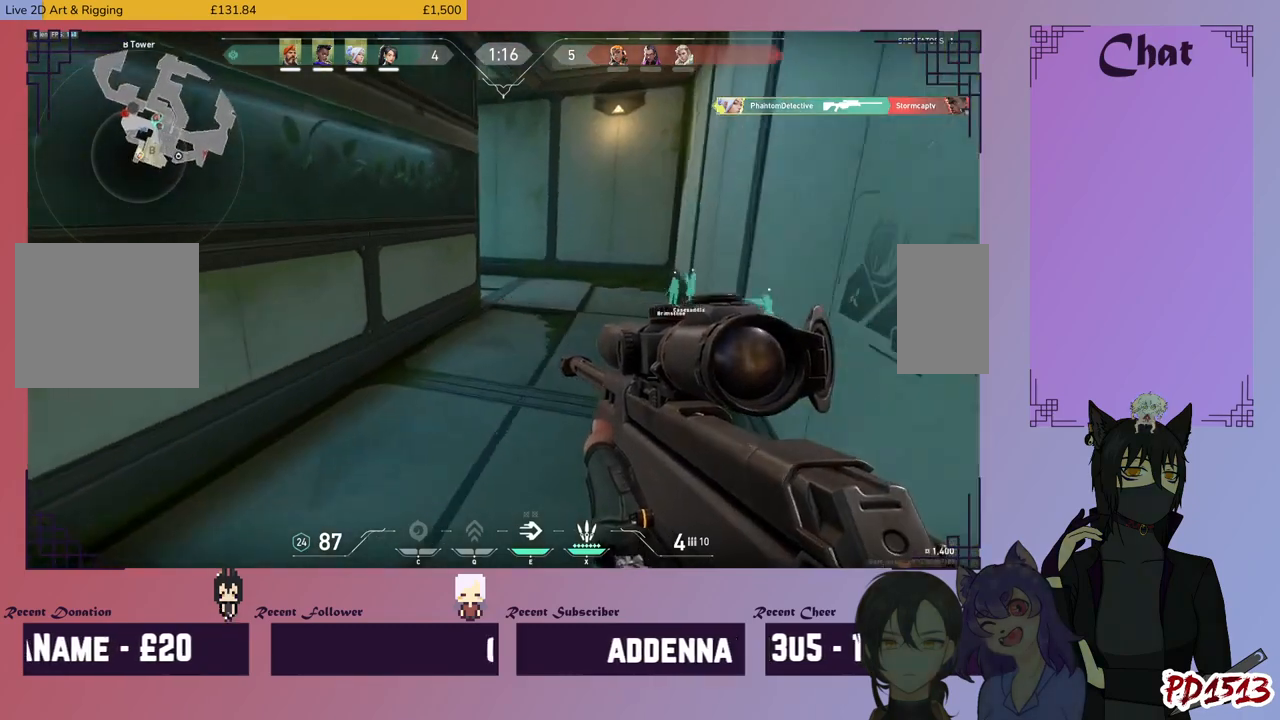
{"keys": ["d", "w"], "mouse": [], "events": [[300, "d", "down"]]}
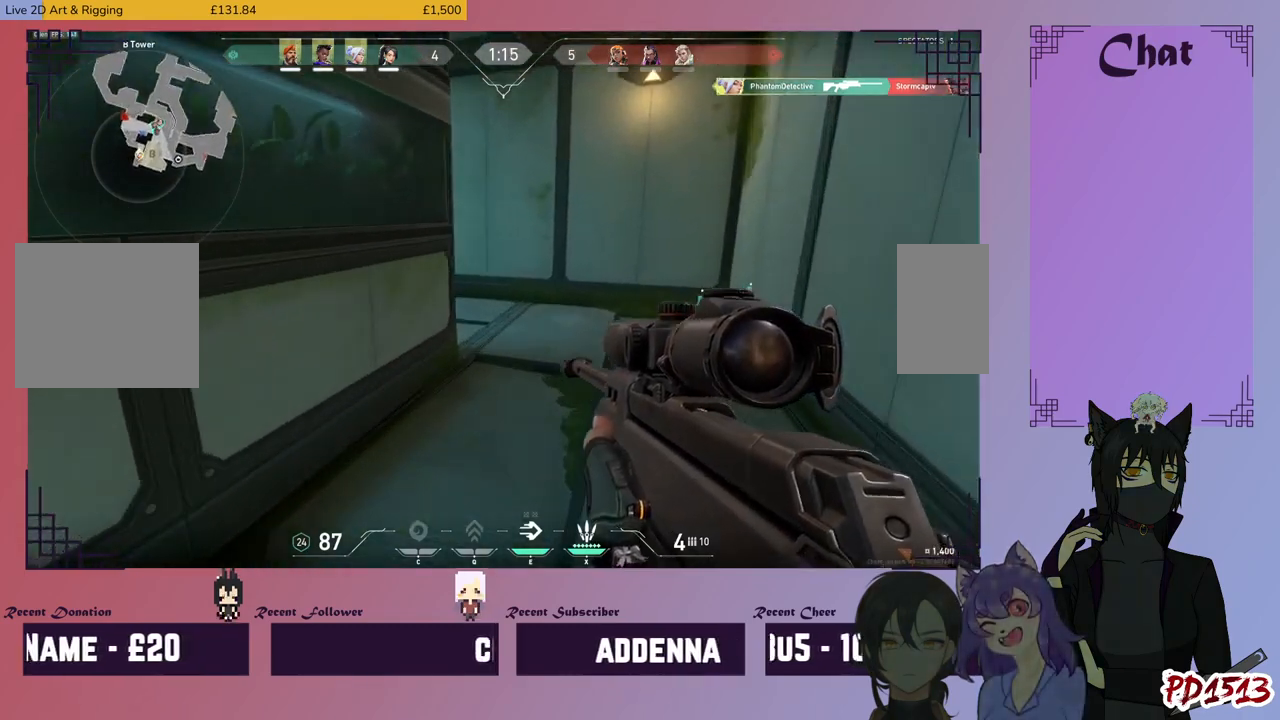
{"keys": ["w"], "mouse": [], "events": [[134, "d", "up"]]}
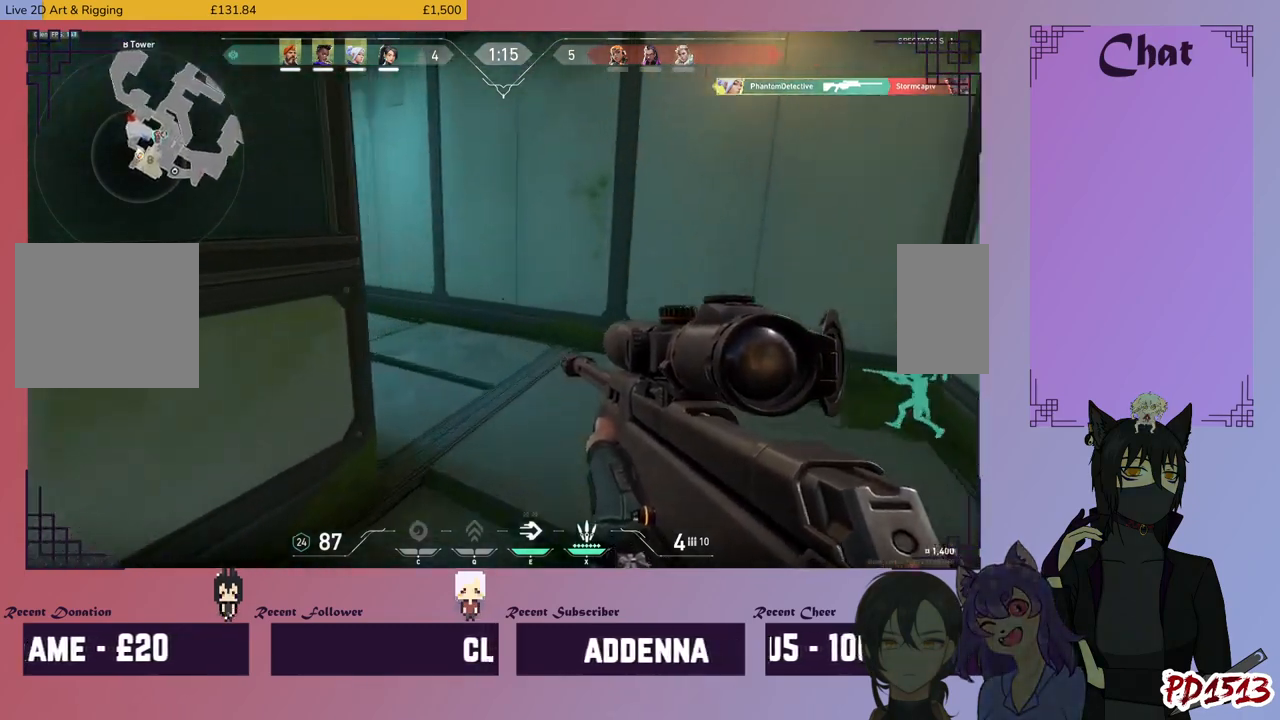
{"keys": ["w"], "mouse": [], "events": []}
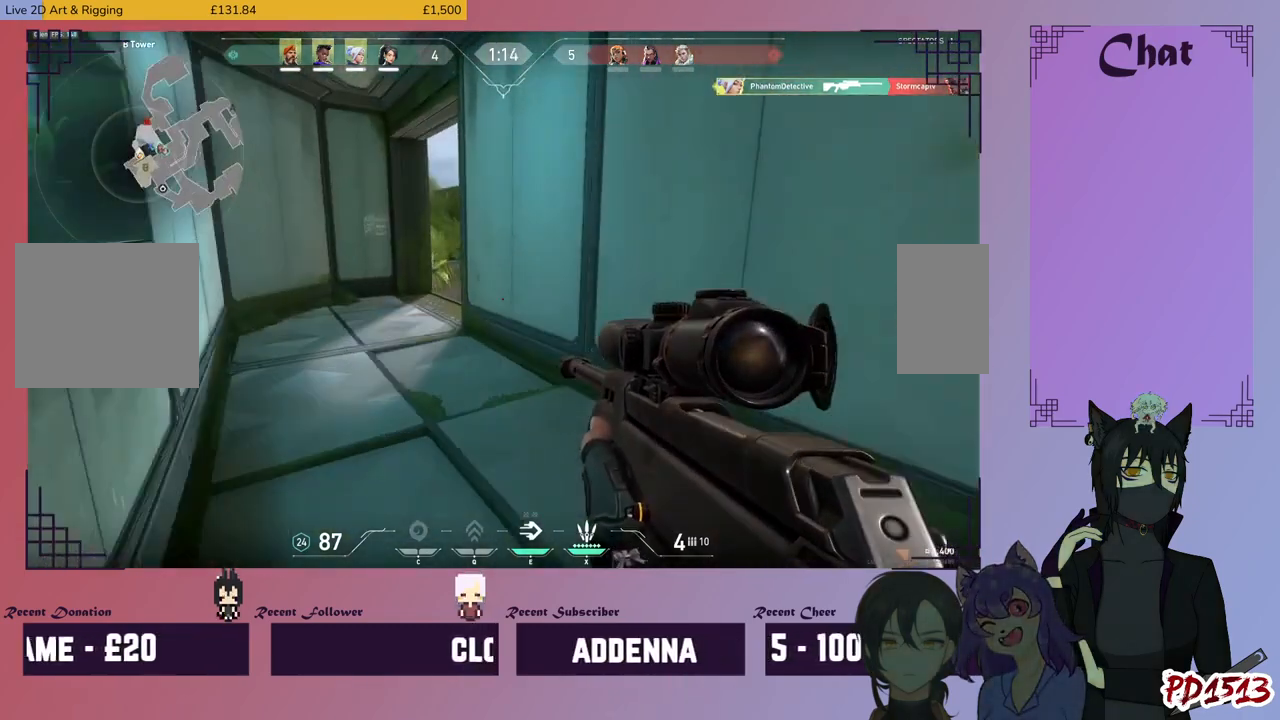
{"keys": ["a", "w"], "mouse": [], "events": [[67, "a", "down"]]}
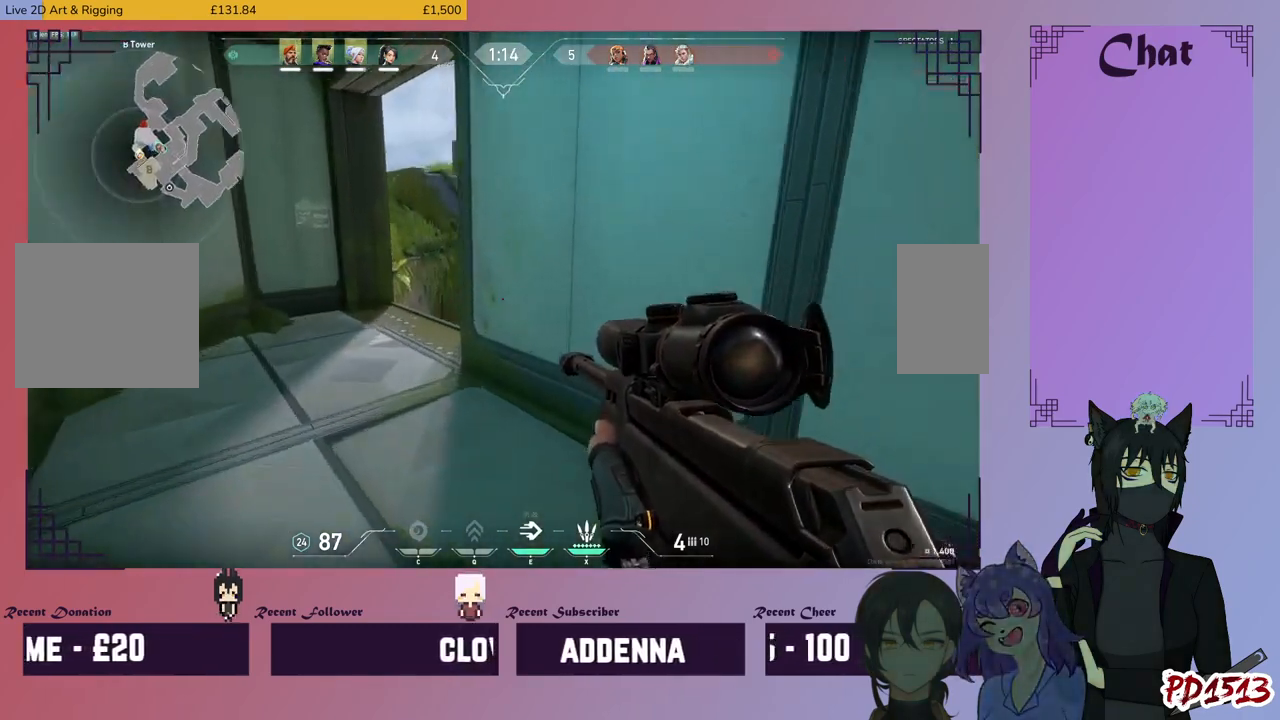
{"keys": ["a"], "mouse": [], "events": [[500, "w", "up"]]}
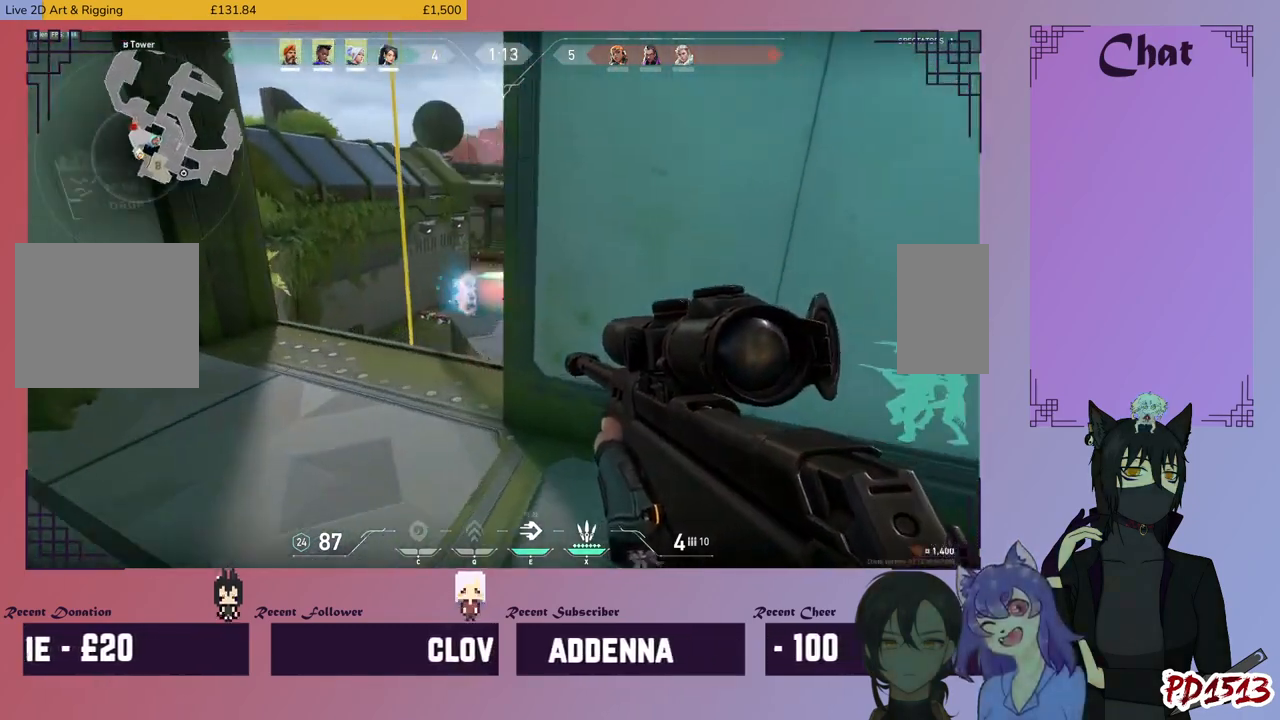
{"keys": ["d"], "mouse": [], "events": [[100, "mouse_right", "down"], [167, "a", "up"], [200, "mouse_right", "up"], [467, "d", "down"]]}
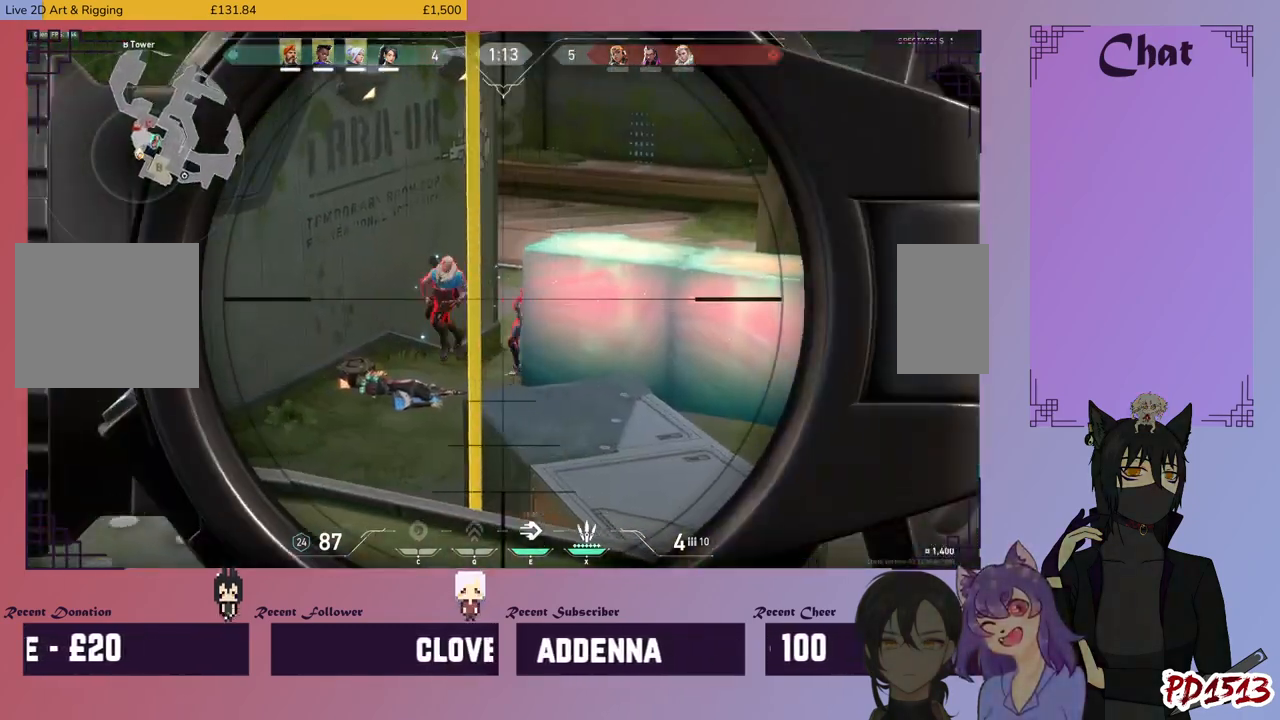
{"keys": ["d"], "mouse": [], "events": [[100, "d", "up"], [300, "mouse_left", "down"], [400, "mouse_left", "up"], [500, "d", "down"]]}
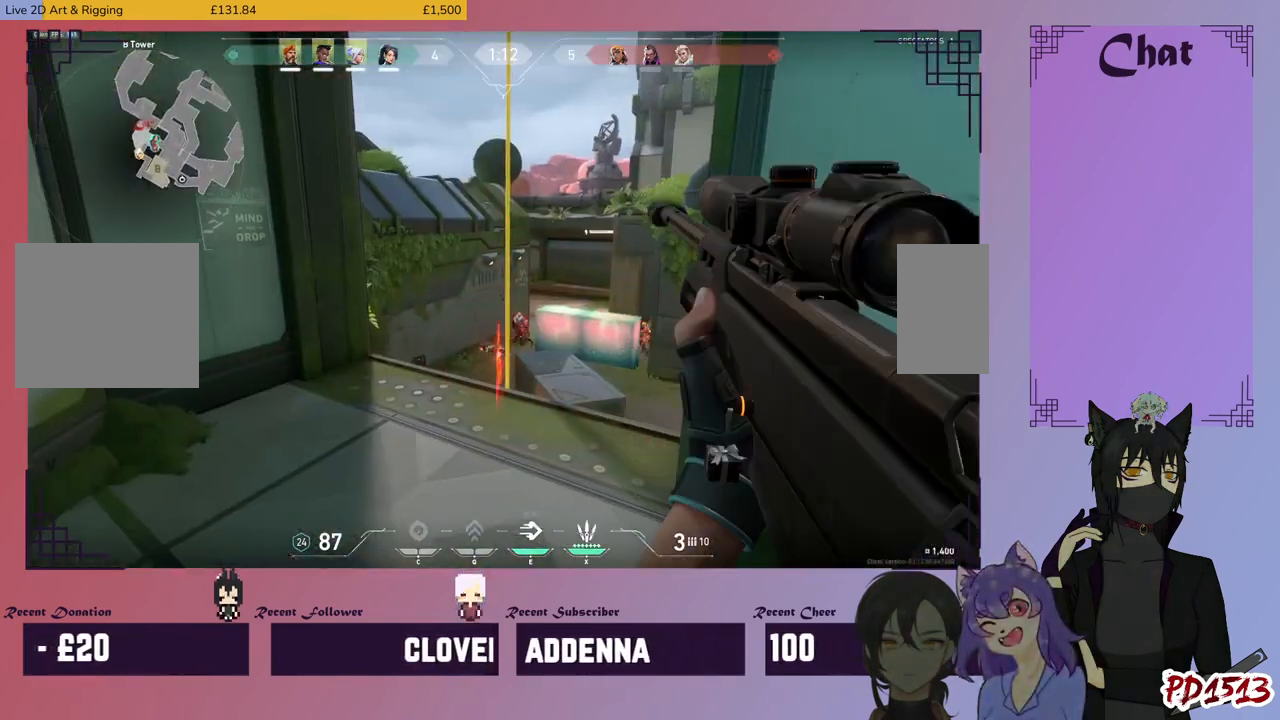
{"keys": ["d"], "mouse": [], "events": []}
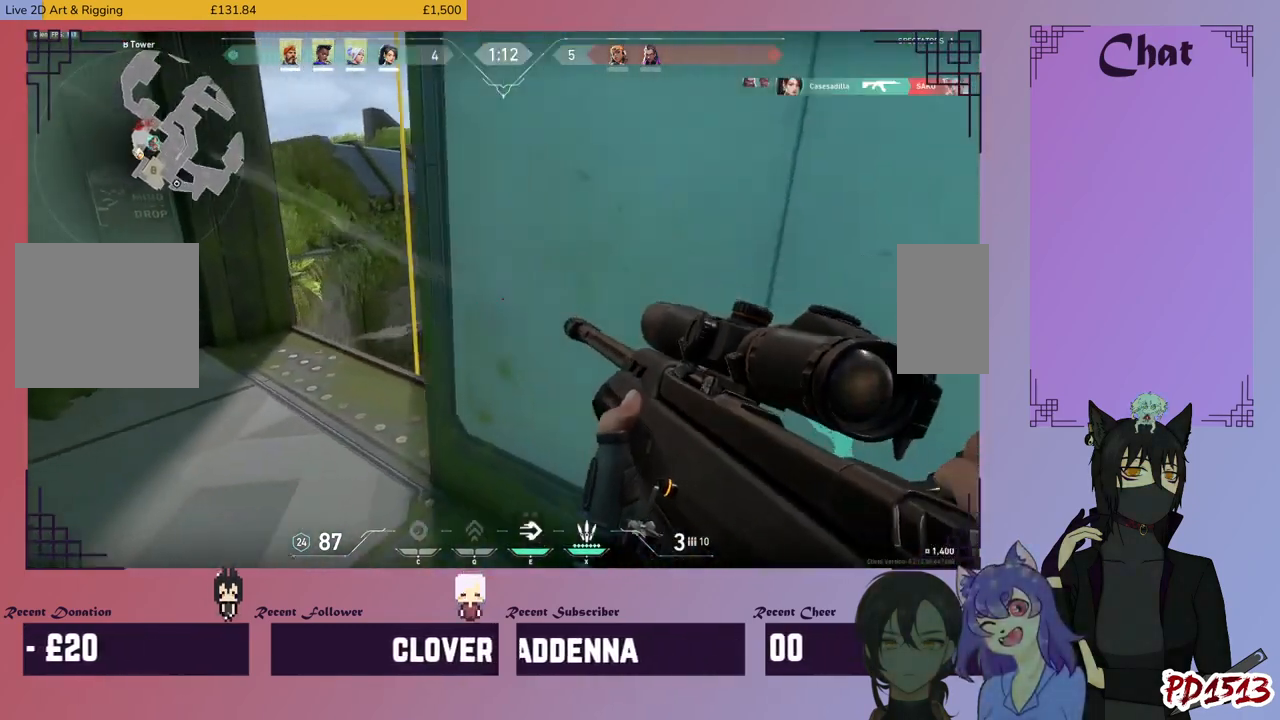
{"keys": ["a"], "mouse": [], "events": [[67, "d", "up"], [167, "a", "down"]]}
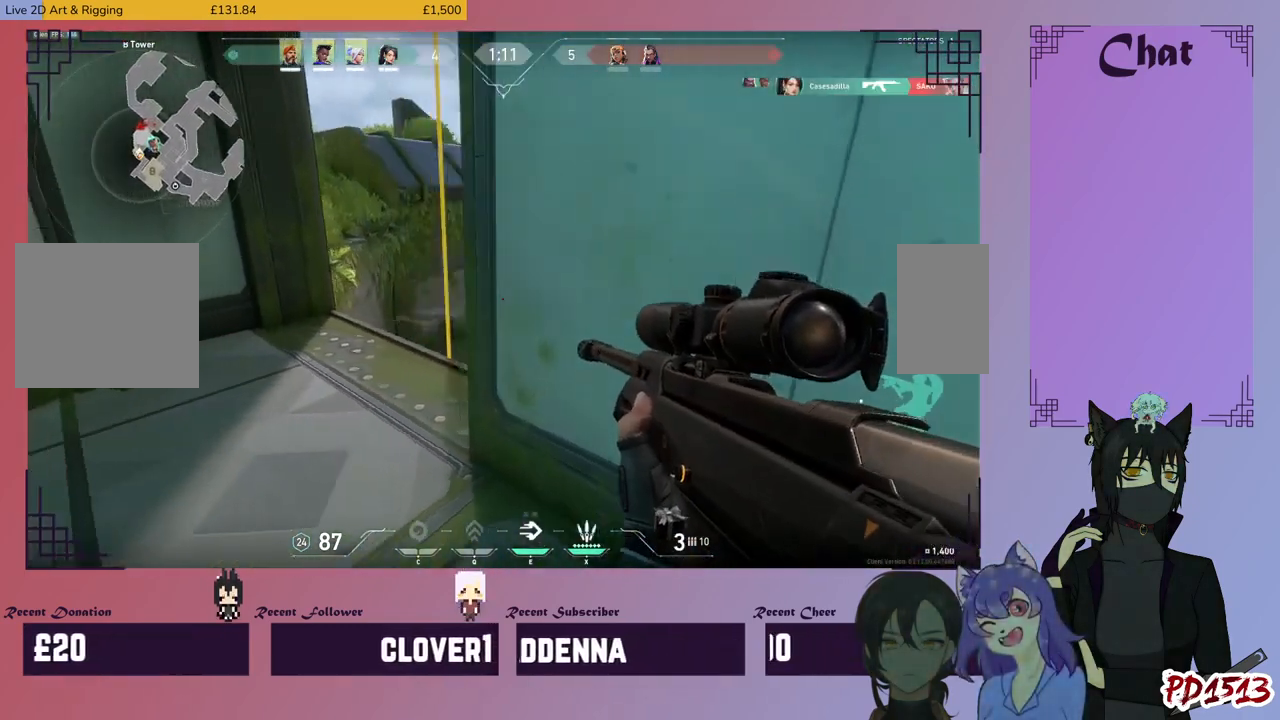
{"keys": ["d"], "mouse": [], "events": [[234, "a", "up"], [234, "mouse_right", "down"], [367, "d", "down"], [367, "mouse_right", "up"]]}
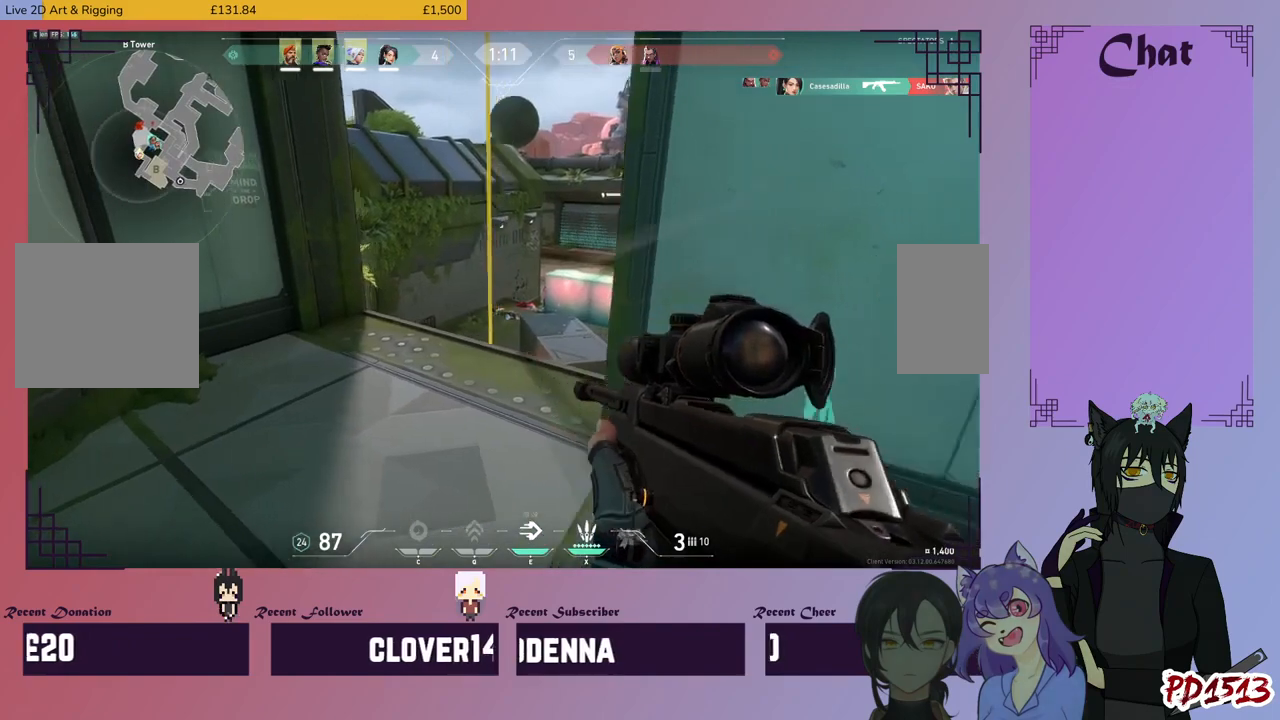
{"keys": [], "mouse": [], "events": [[100, "d", "up"], [134, "a", "down"], [200, "mouse_right", "down"], [334, "mouse_right", "up"], [367, "a", "up"]]}